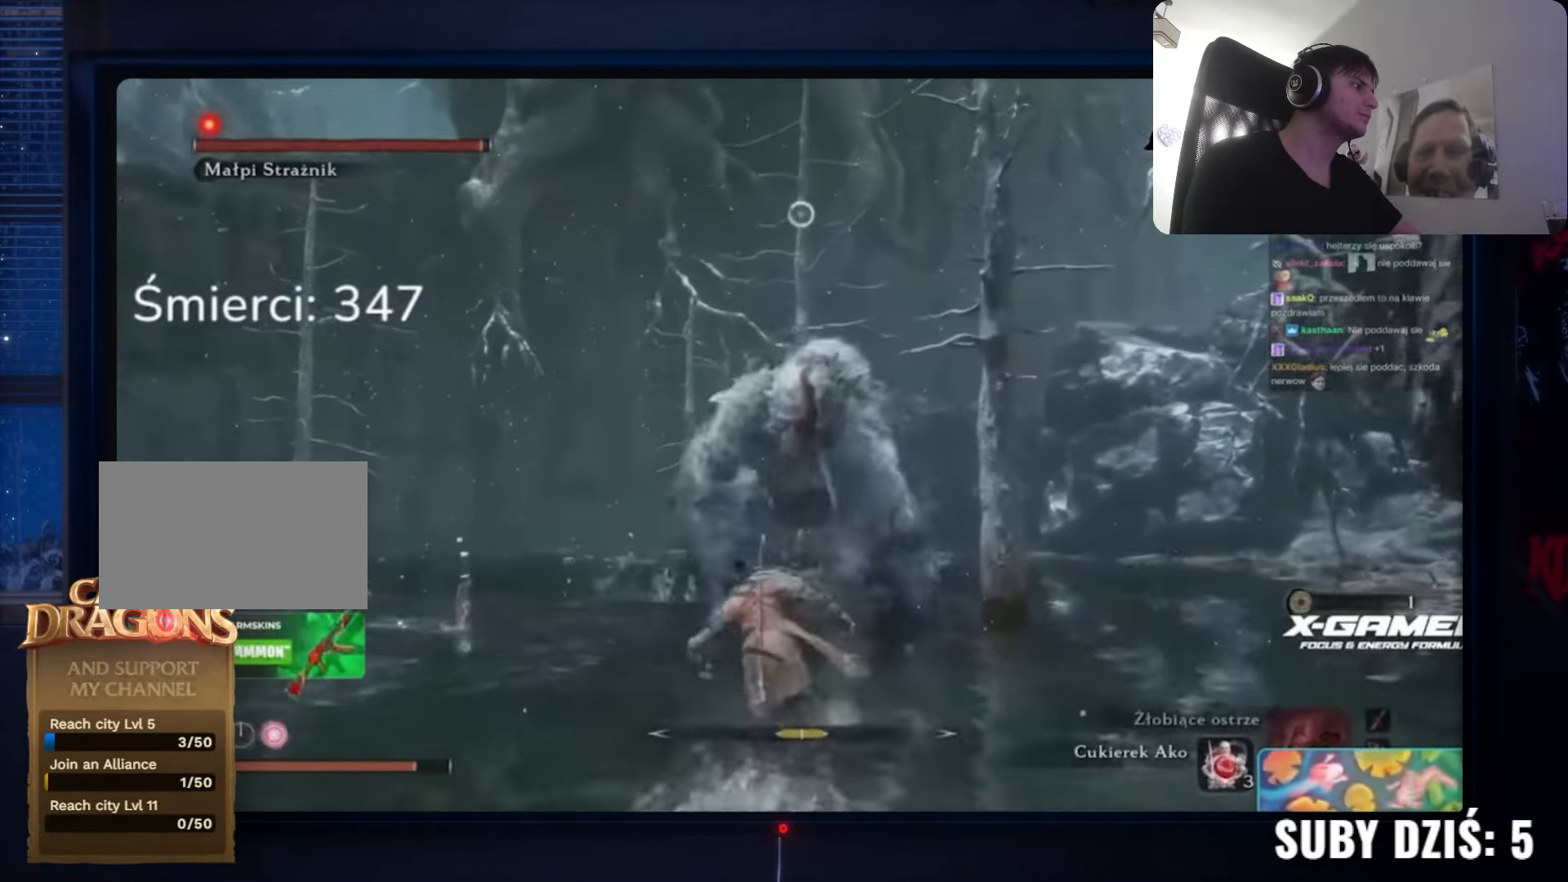
Gameplay with keyboard and mouse; each line is a JSON object with the keys and mouse buttons held at the frame after it. "events" lists presses ("down") and releases ("up") of "1", "2", "3", "4", "5", "a", "alt", "c", "caps_lock", "ctrl", "d", "e", "f", "g", "q", "r", "s", "shift", "space", "t", "tab", "v", "w", "x", "z" and "mouse_wheel" between this image and that frame as [ms after this image, input, new state], when the widget could be followed in between. "mouse_wheel" = the "wheel" button of the "mouse" list. No other keys are recorded. "wheel" means that the mouse wheel is clicked or scrolled. Not read: mouse_move.
{"keys": ["space", "w"], "mouse": []}
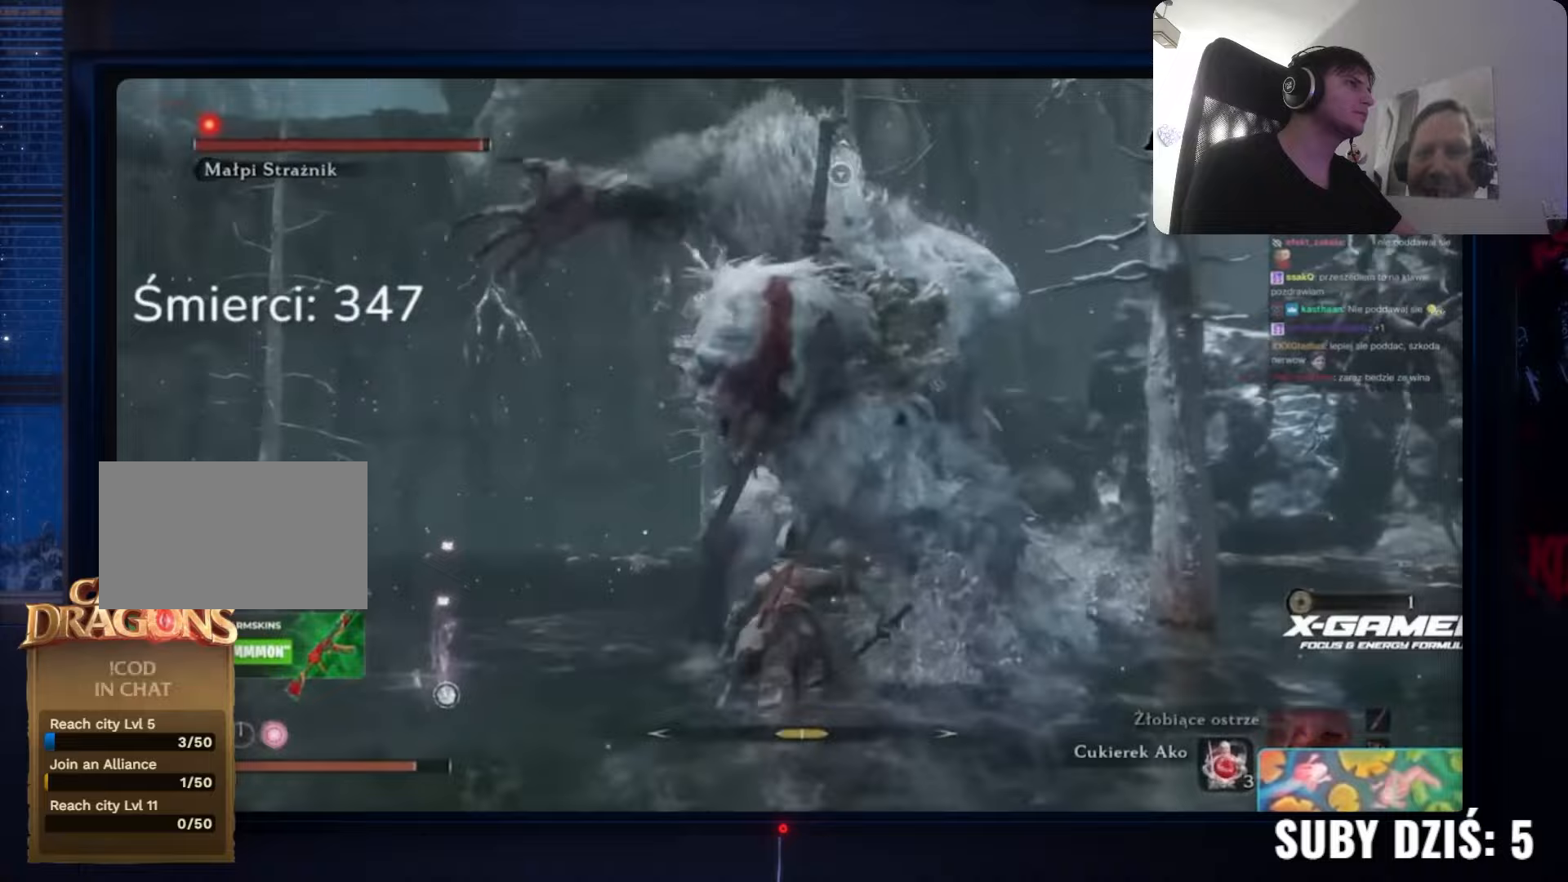
{"keys": ["space", "w"], "mouse": [], "events": []}
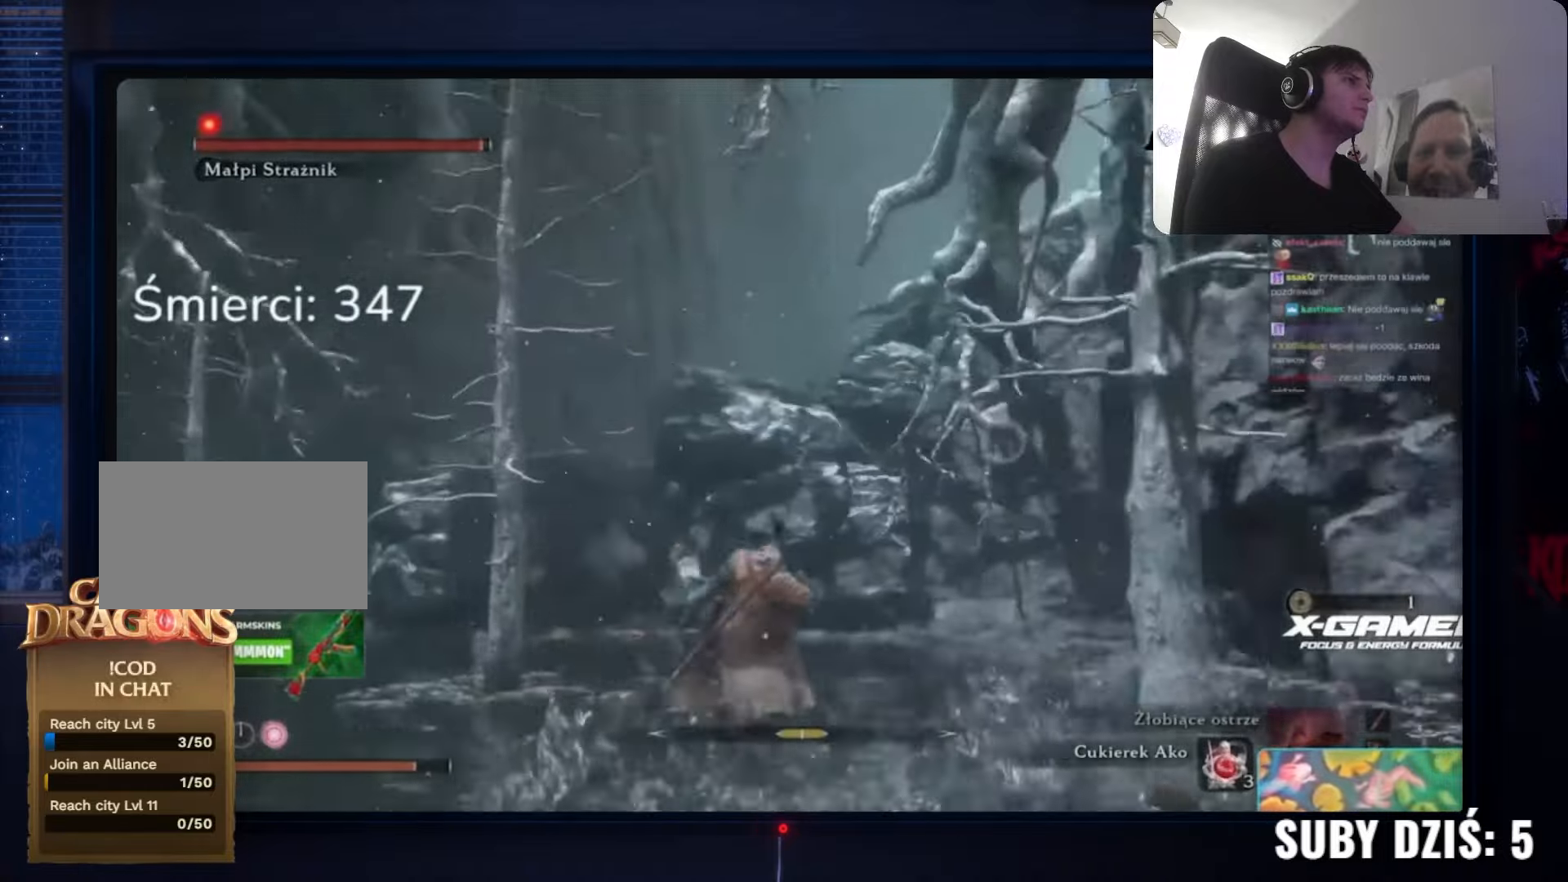
{"keys": ["d", "space", "w"], "mouse": [], "events": [[50, "d", "down"]]}
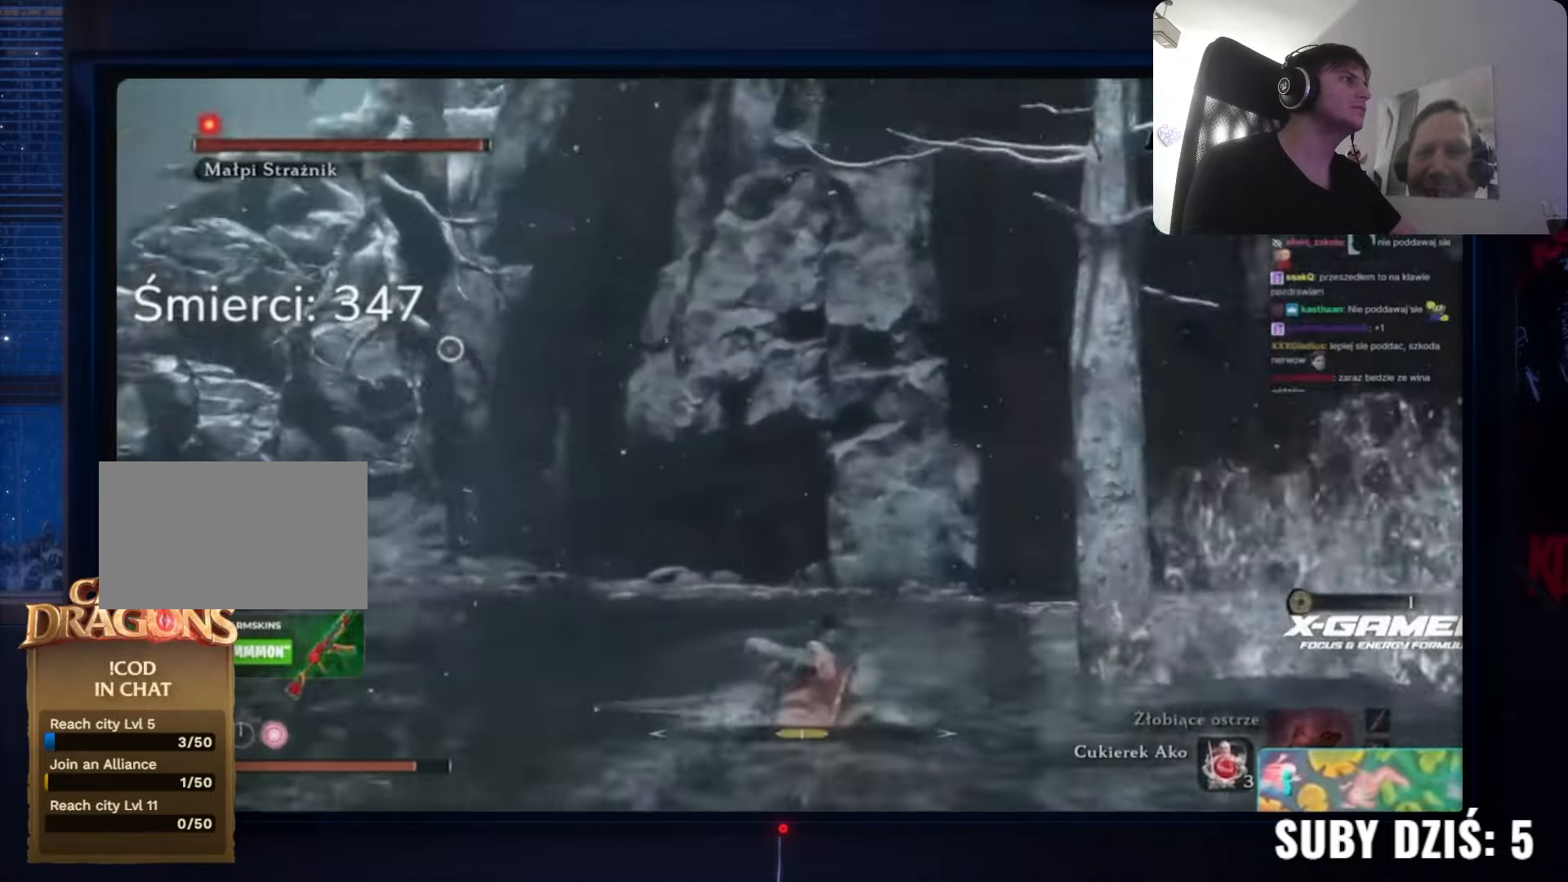
{"keys": ["d", "space", "w"], "mouse": [], "events": []}
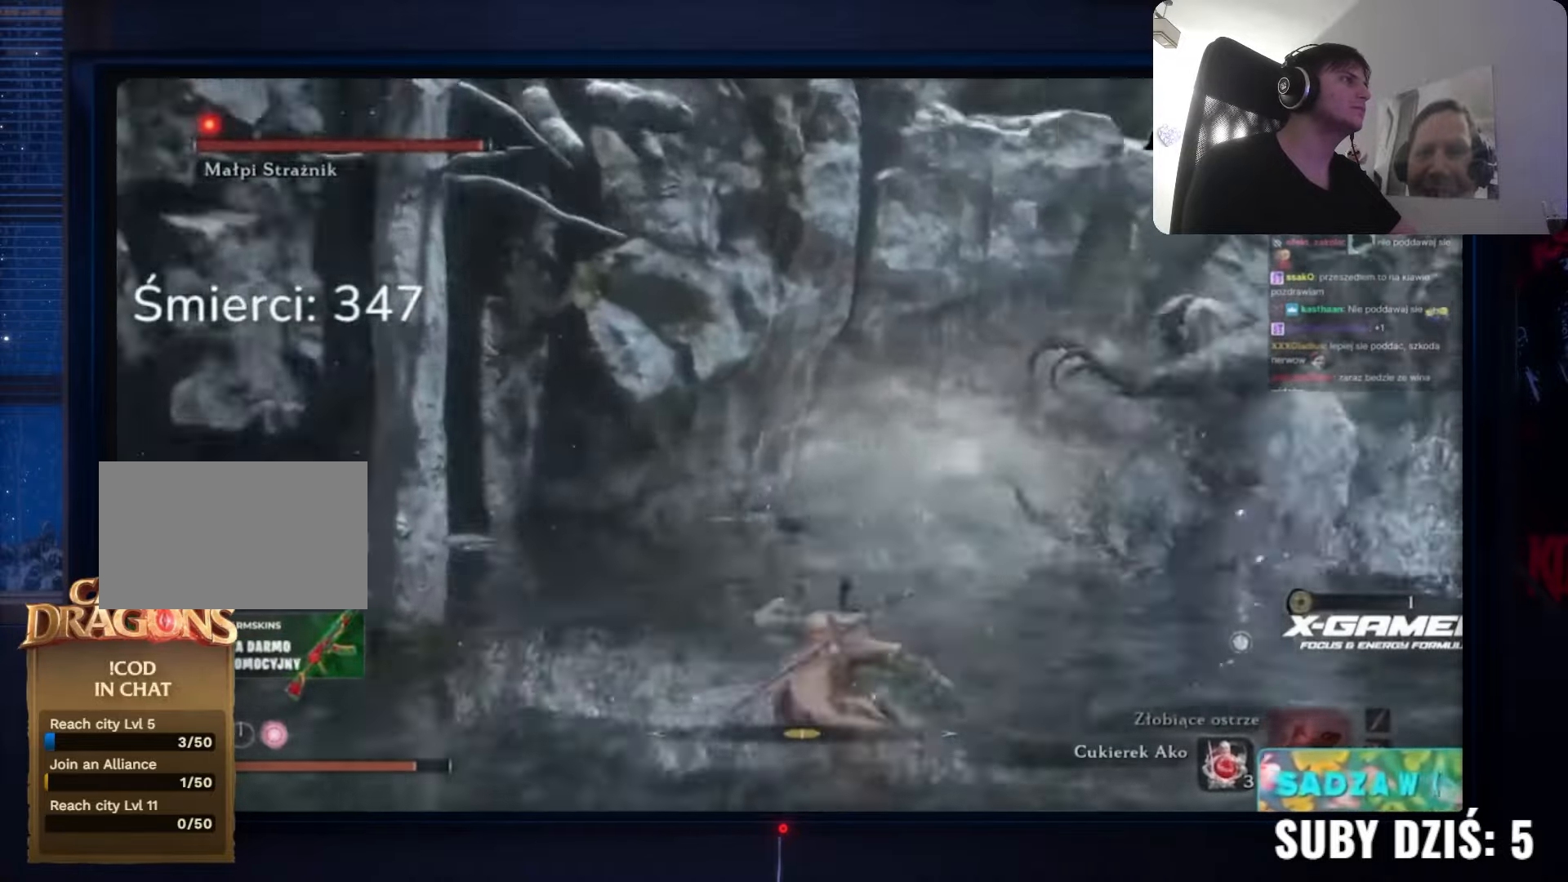
{"keys": ["space", "w"], "mouse": [], "events": [[267, "d", "up"]]}
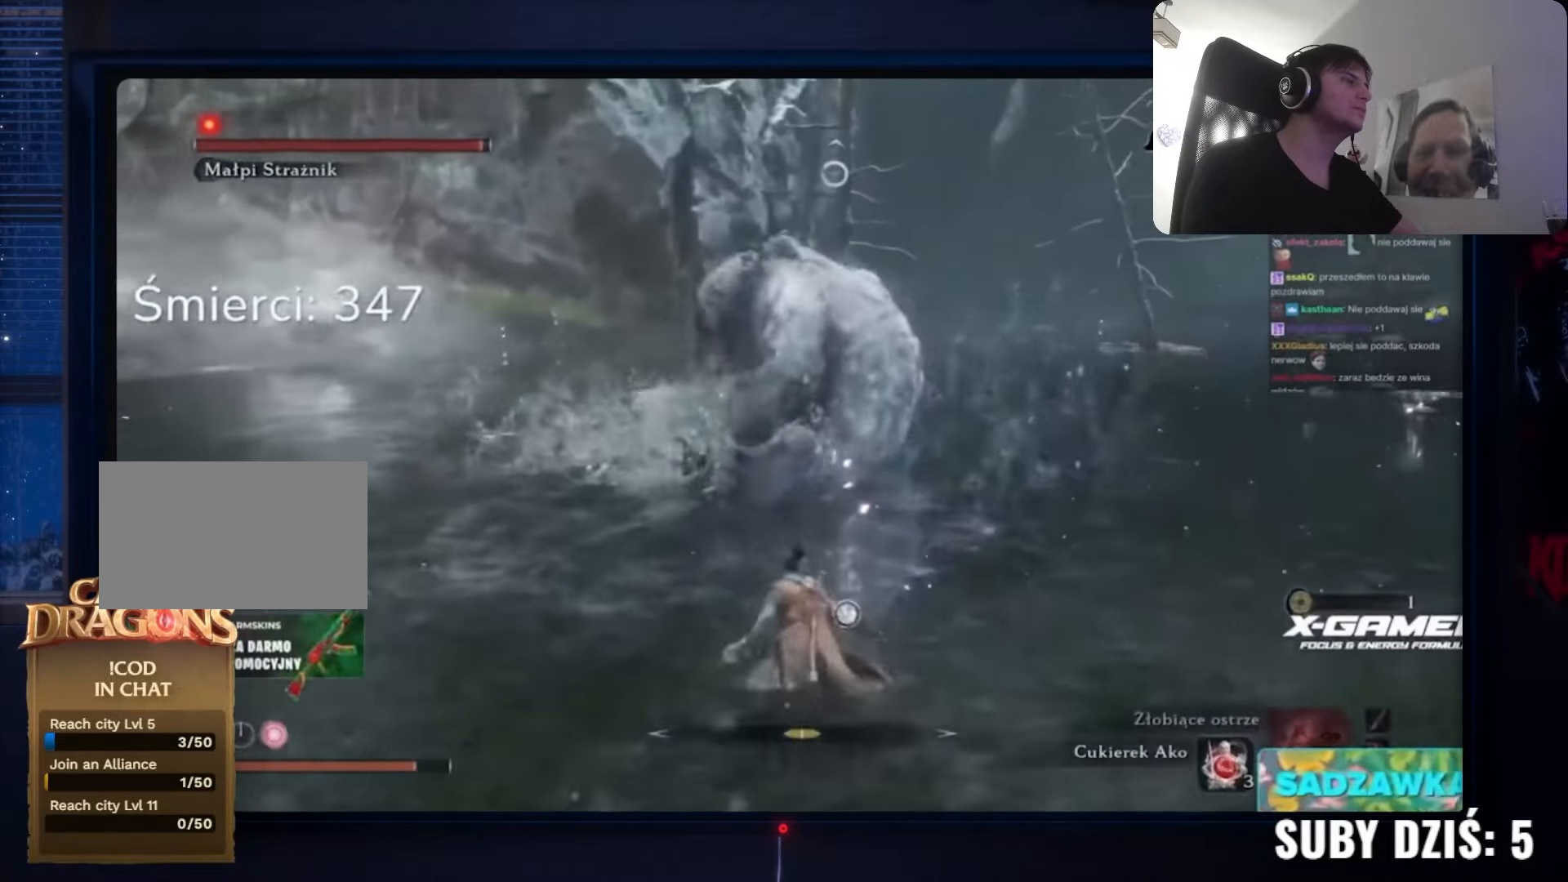
{"keys": ["space", "w"], "mouse": [], "events": []}
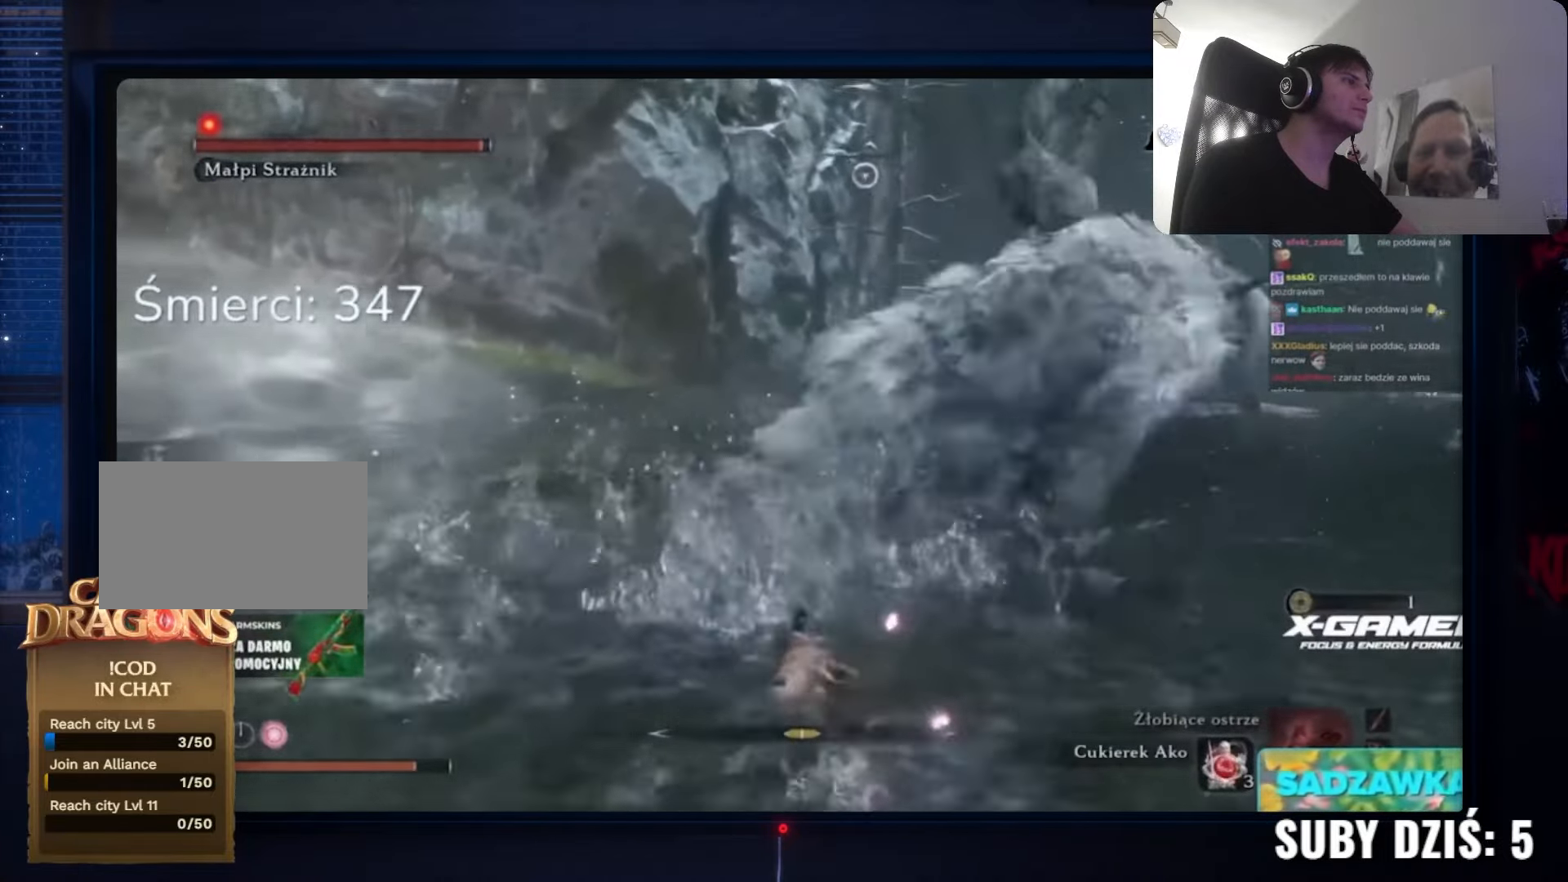
{"keys": ["space", "w"], "mouse": [], "events": []}
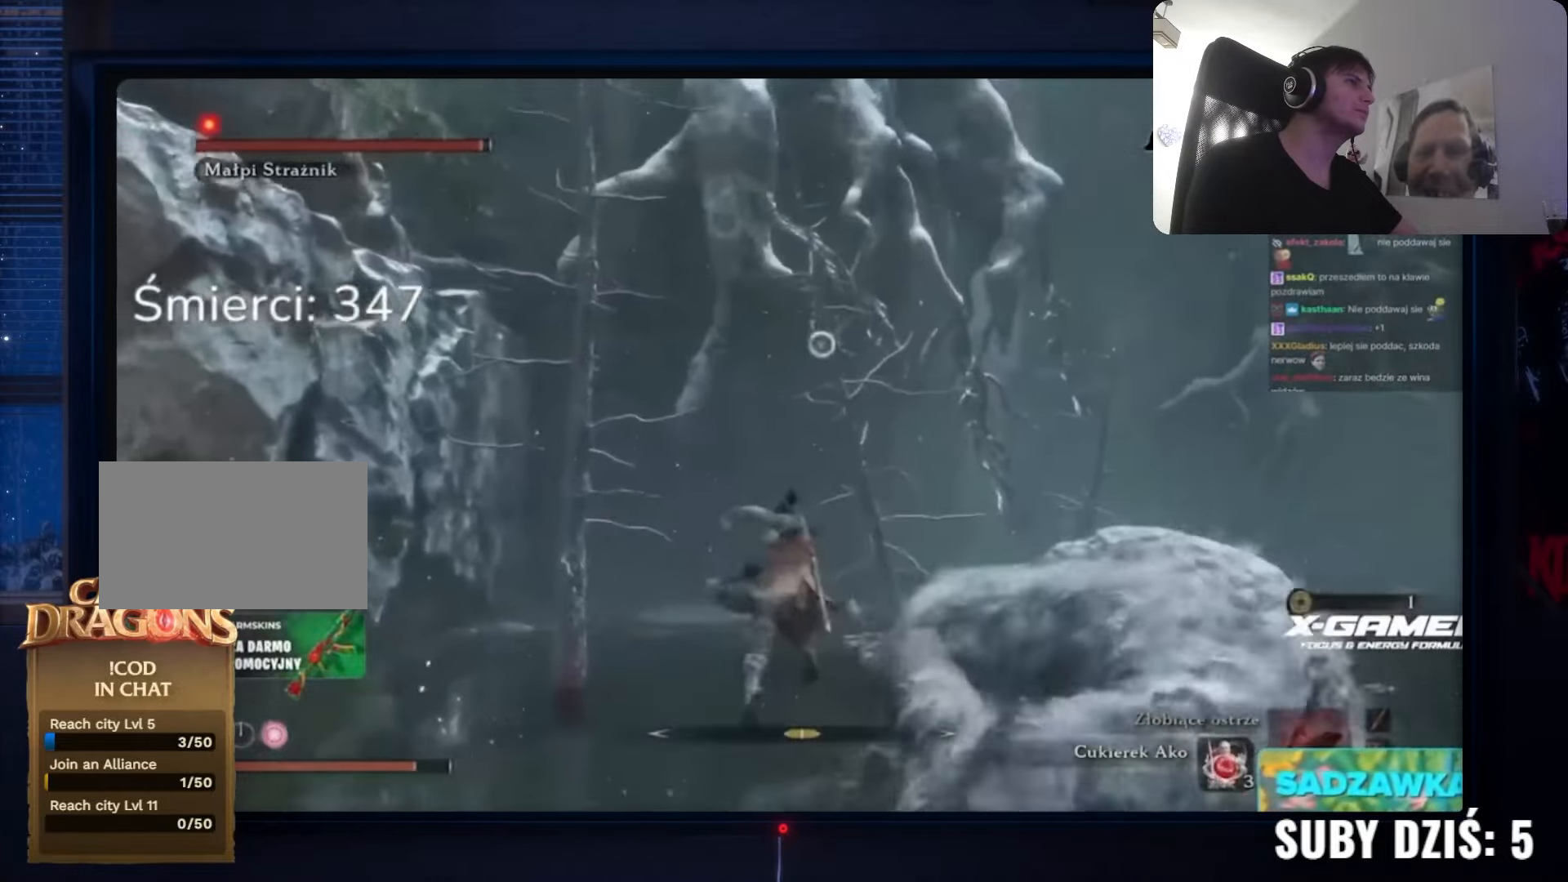
{"keys": ["space", "w"], "mouse": [], "events": [[67, "d", "down"], [300, "d", "up"]]}
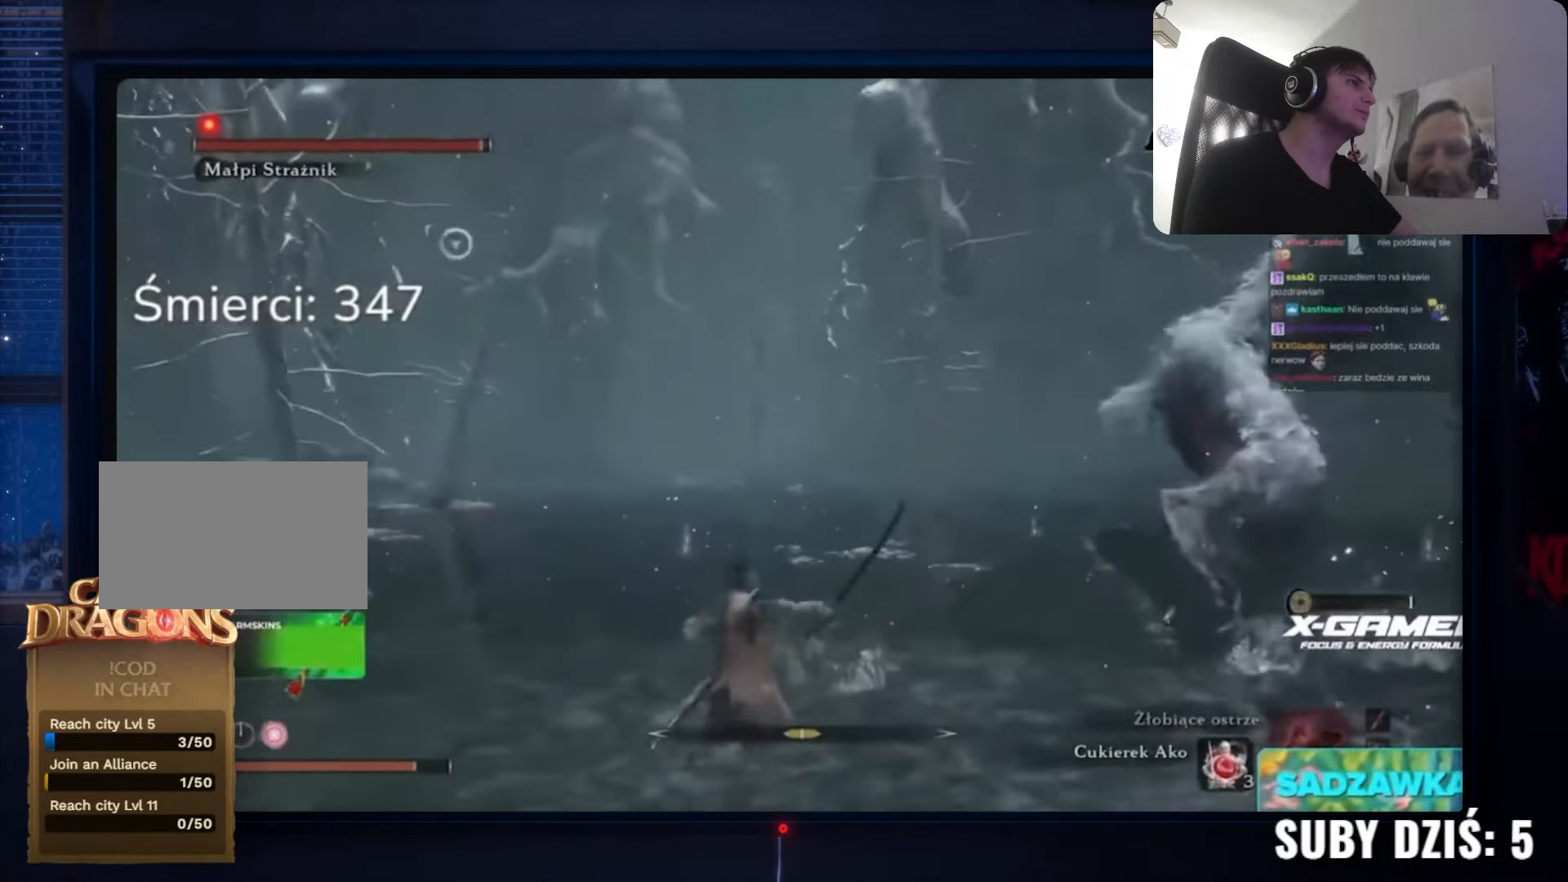
{"keys": ["space", "w"], "mouse": [], "events": [[100, "d", "down"], [183, "d", "up"]]}